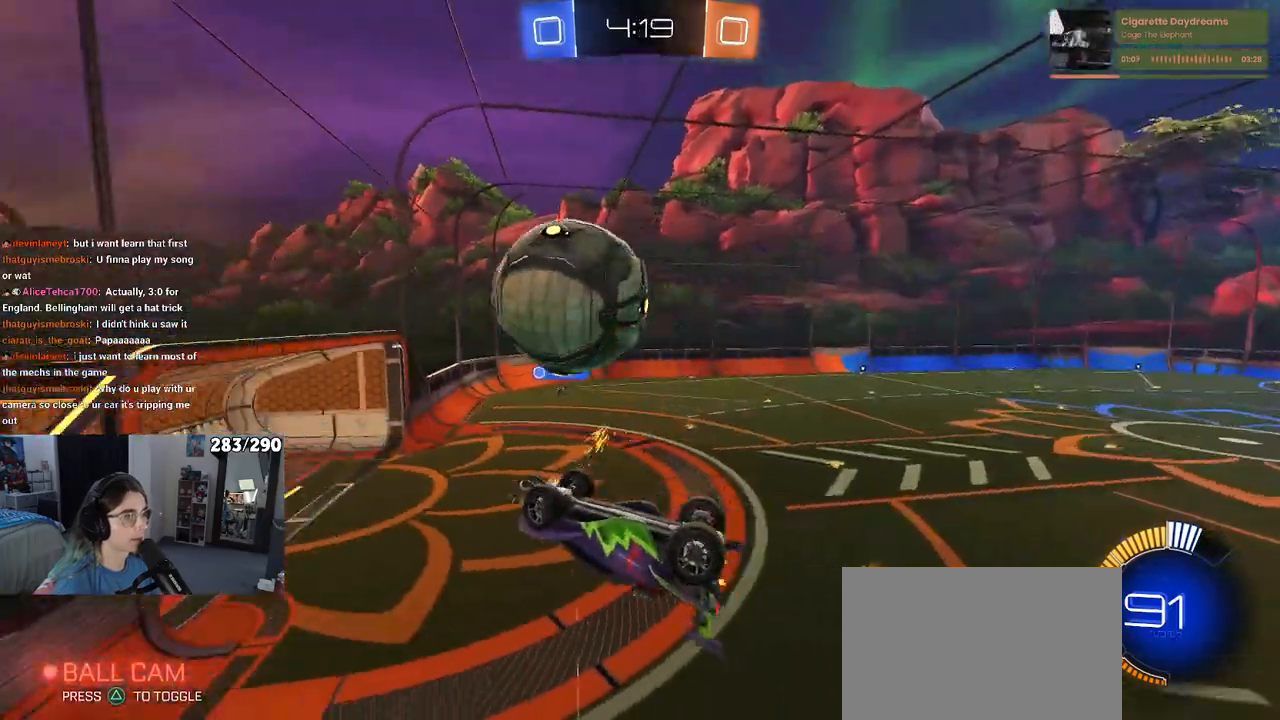
Gameplay with a controller (PlayStation layout); each line is a JSON object with the inputs held at the frame after it. "events" lists button and stick changes between this image and that frame as [ms after this image, input, new state], when the widget could be followed in between. Not read: L1 R1.
{"buttons": ["R2"], "left_stick": "right", "right_stick": "center", "events": [[300, "R2", "down"], [400, "left_stick", "center"], [450, "left_stick", "right"]]}
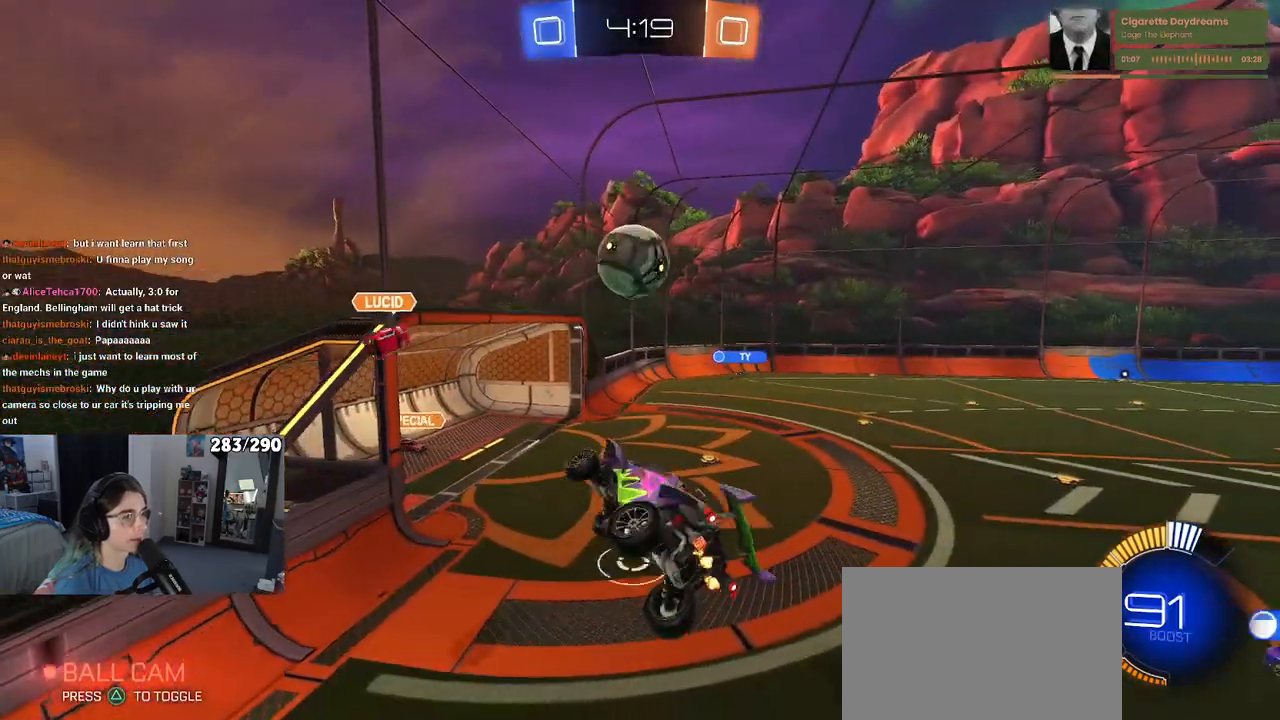
{"buttons": ["R2"], "left_stick": "right", "right_stick": "center", "events": [[133, "left_stick", "up-right"], [283, "left_stick", "center"], [500, "left_stick", "right"]]}
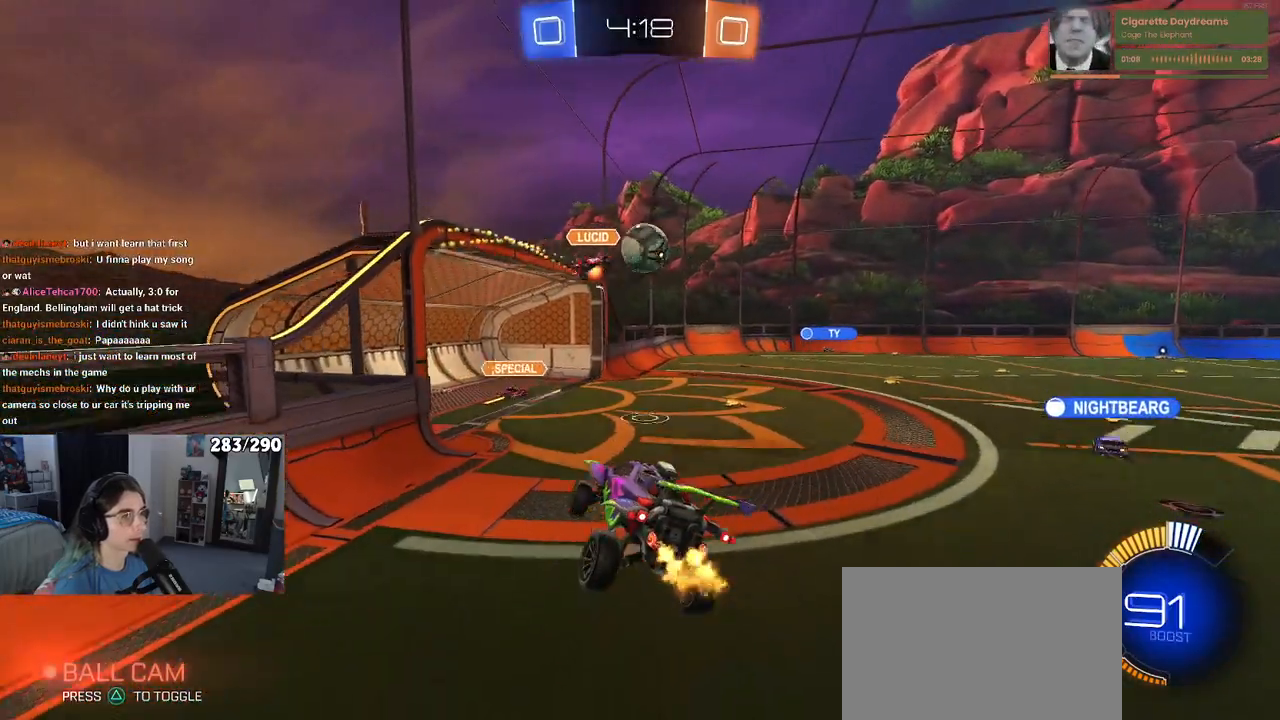
{"buttons": ["R2"], "left_stick": "right", "right_stick": "center", "events": []}
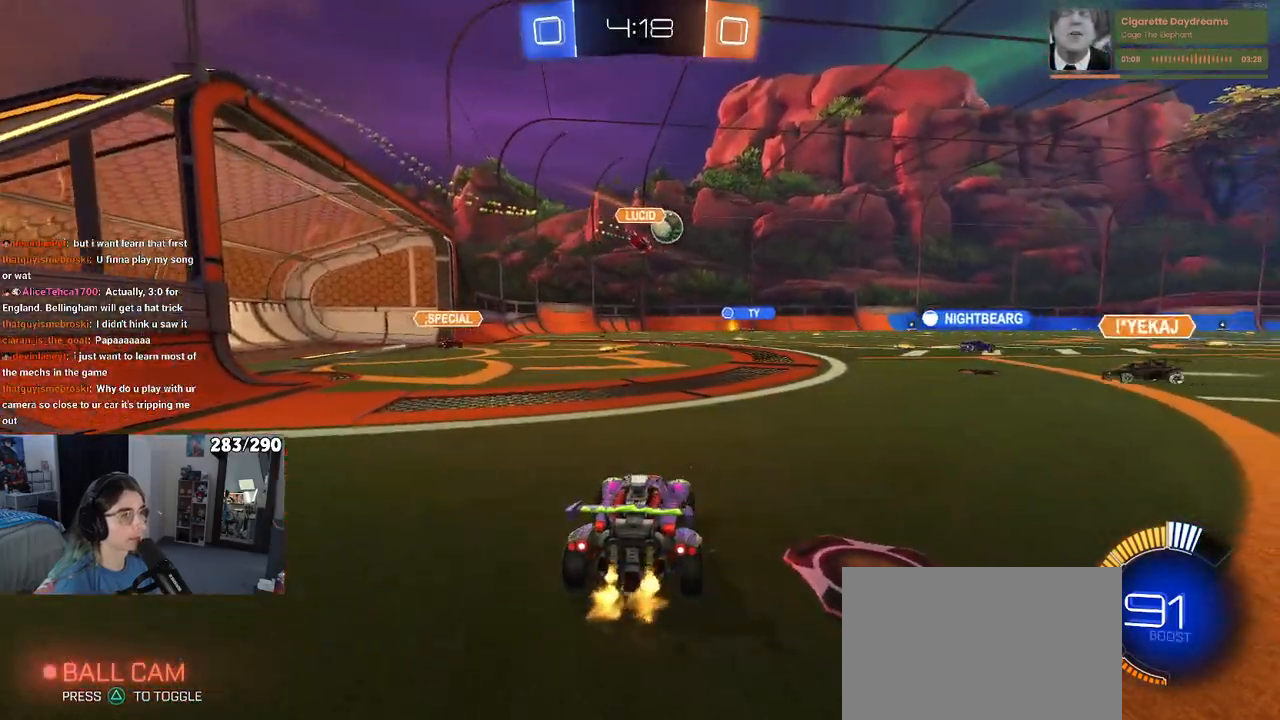
{"buttons": ["R2"], "left_stick": "right", "right_stick": "center", "events": []}
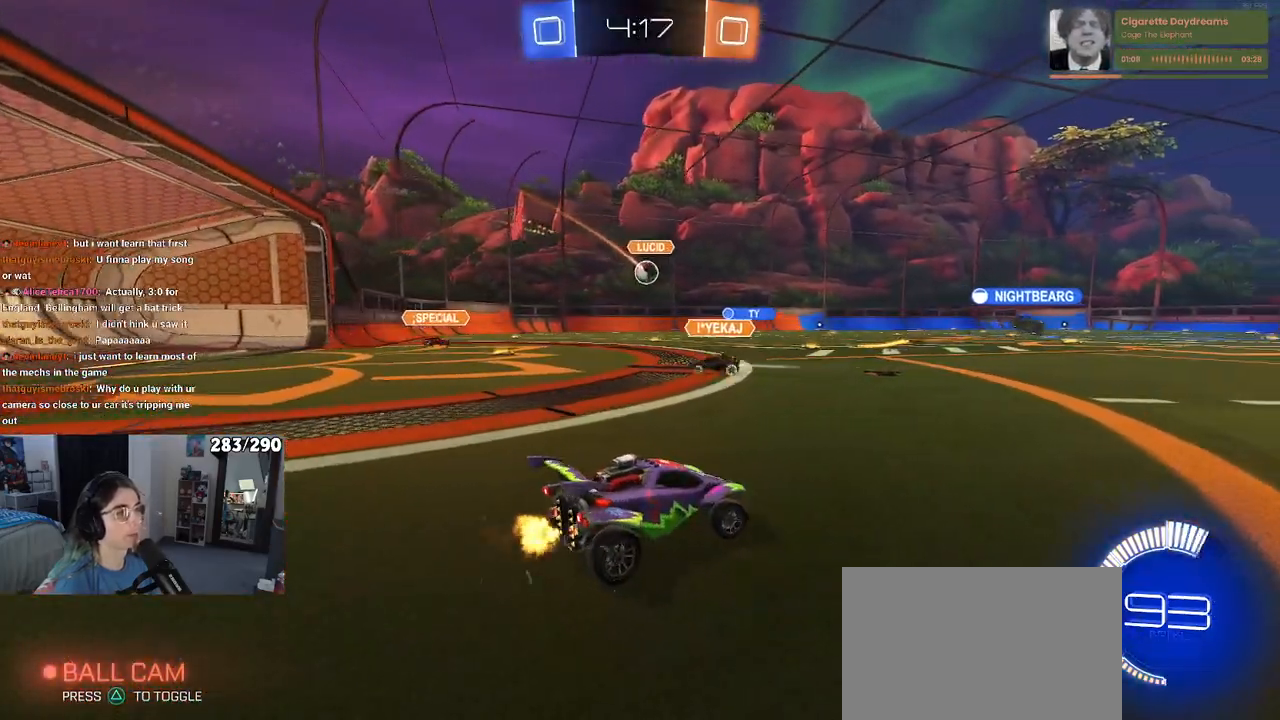
{"buttons": ["R2"], "left_stick": "left", "right_stick": "center", "events": [[283, "left_stick", "center"], [333, "left_stick", "left"]]}
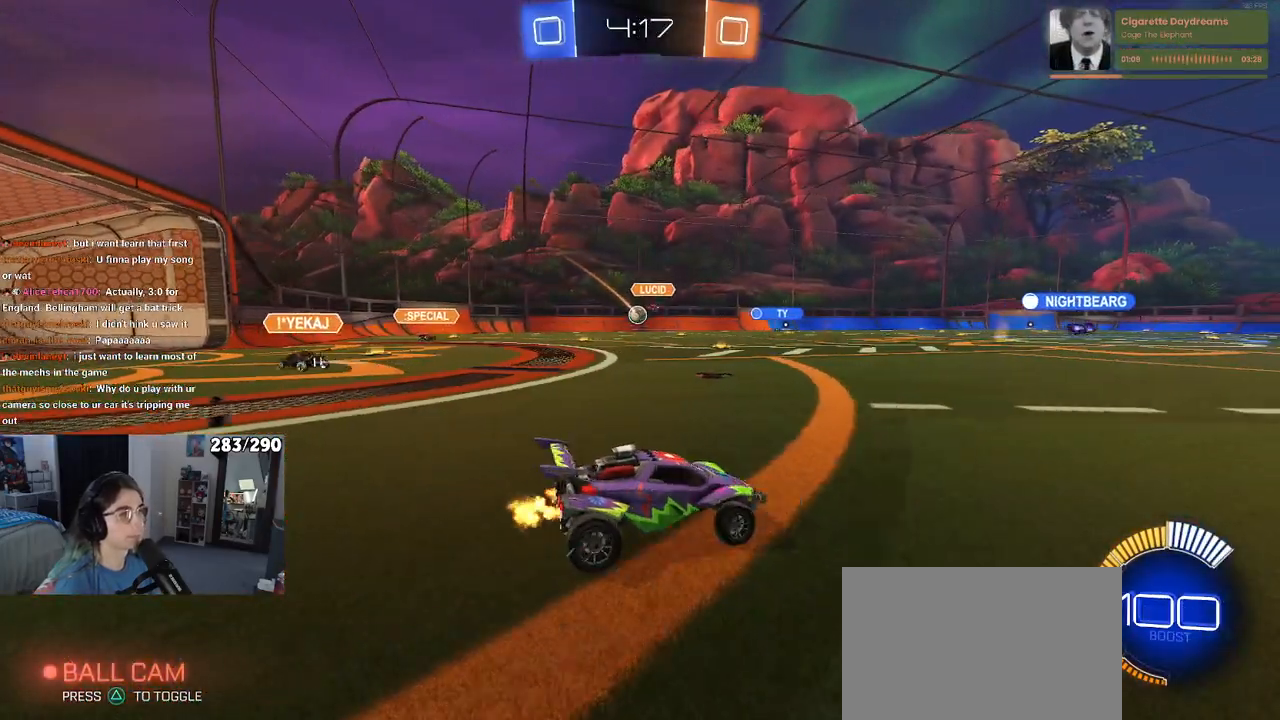
{"buttons": ["R2"], "left_stick": "left", "right_stick": "center", "events": [[83, "left_stick", "center"], [450, "left_stick", "left"]]}
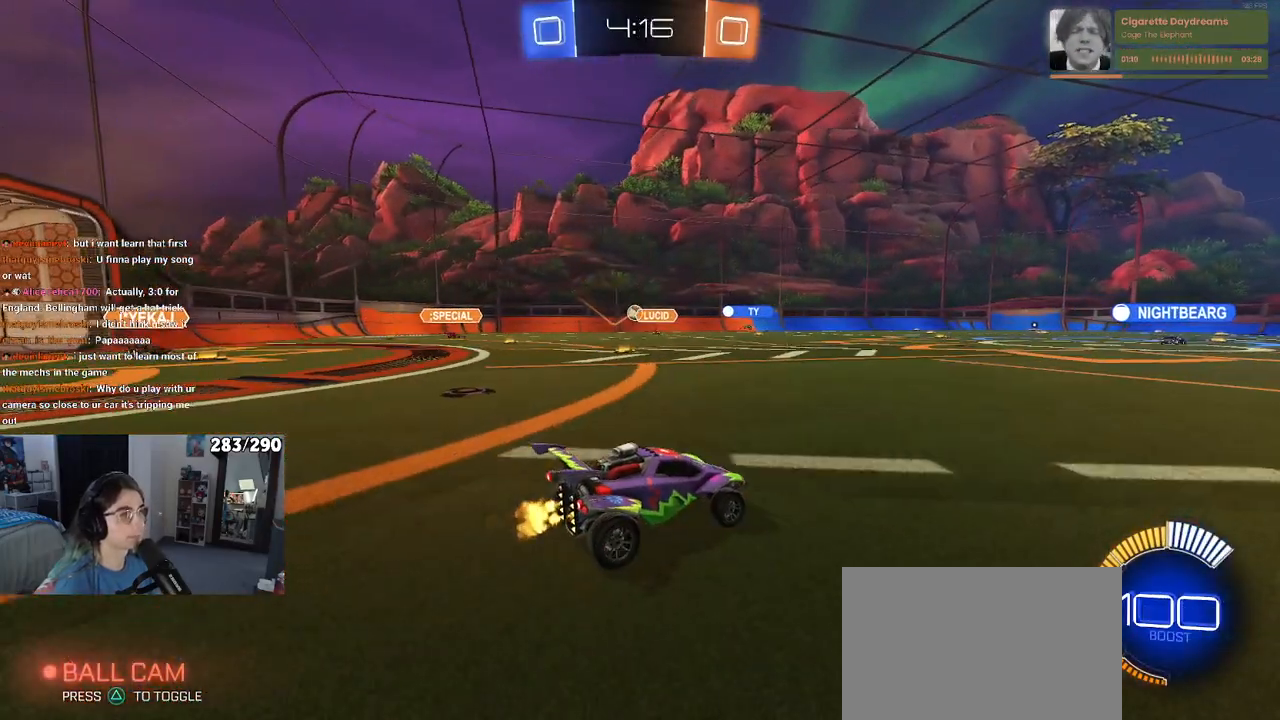
{"buttons": ["R2"], "left_stick": "left", "right_stick": "center", "events": [[117, "left_stick", "center"], [350, "left_stick", "left"]]}
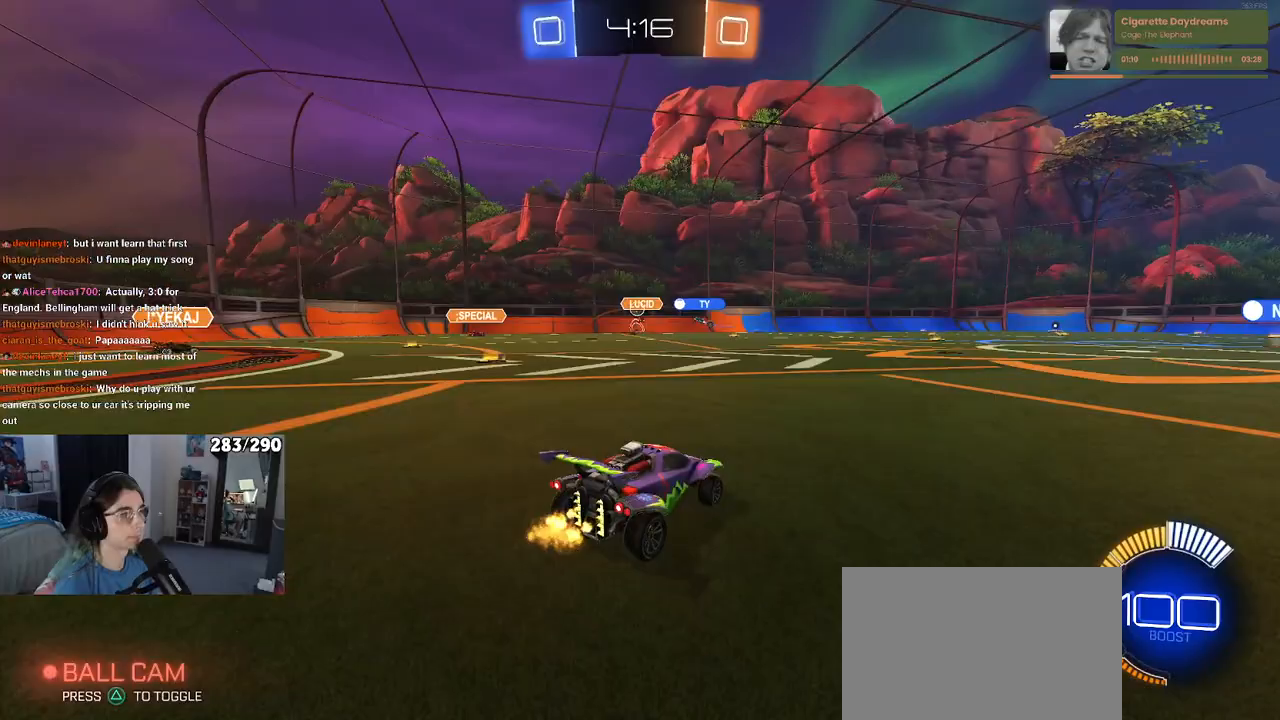
{"buttons": ["R2"], "left_stick": "left", "right_stick": "center", "events": [[167, "left_stick", "center"], [383, "left_stick", "left"]]}
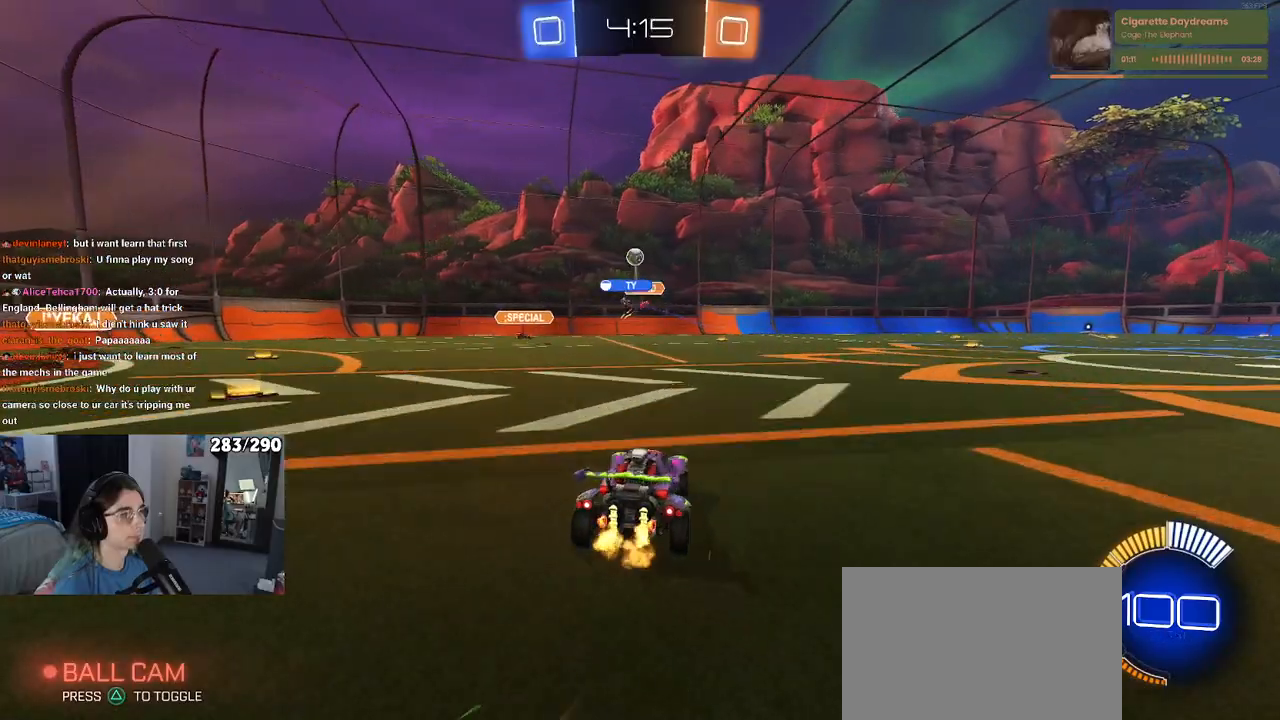
{"buttons": ["R2"], "left_stick": "right", "right_stick": "center", "events": [[133, "R2", "up"], [167, "L2", "down"], [267, "left_stick", "center"], [333, "R2", "down"], [333, "left_stick", "right"], [350, "L2", "up"]]}
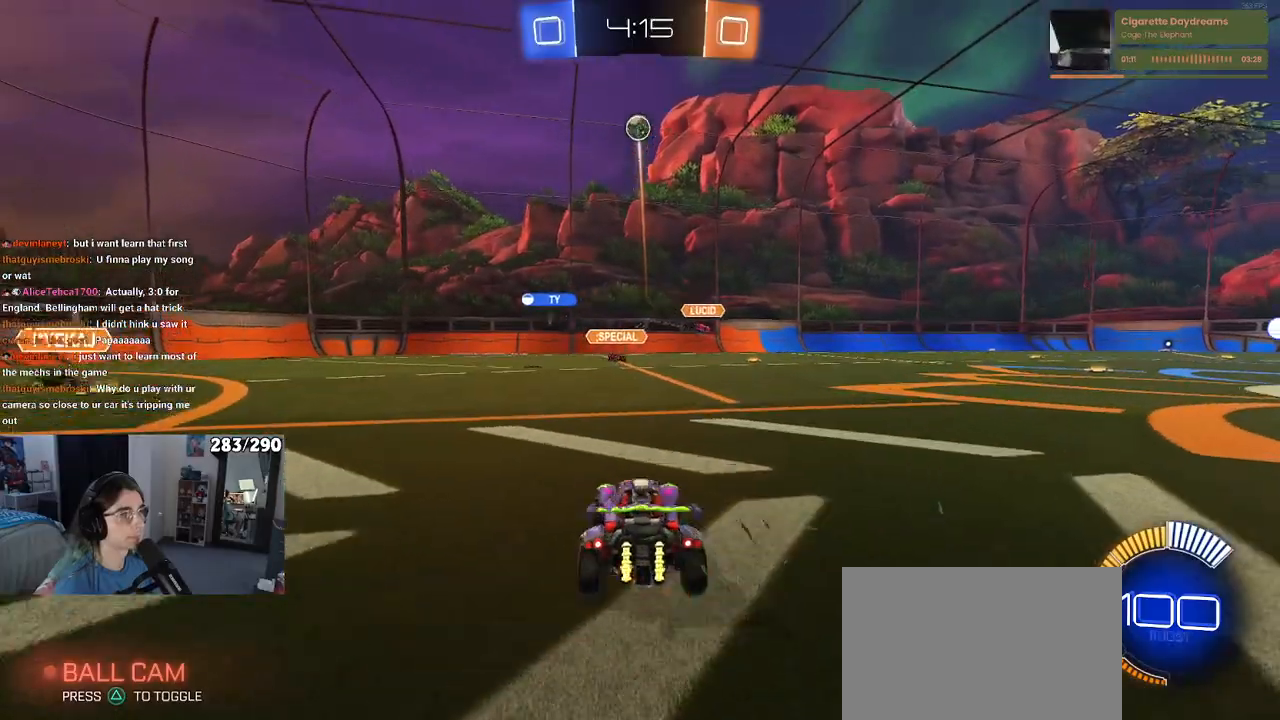
{"buttons": ["CROSS", "R2"], "left_stick": "left", "right_stick": "center", "events": [[33, "left_stick", "center"], [483, "CROSS", "down"], [483, "left_stick", "left"]]}
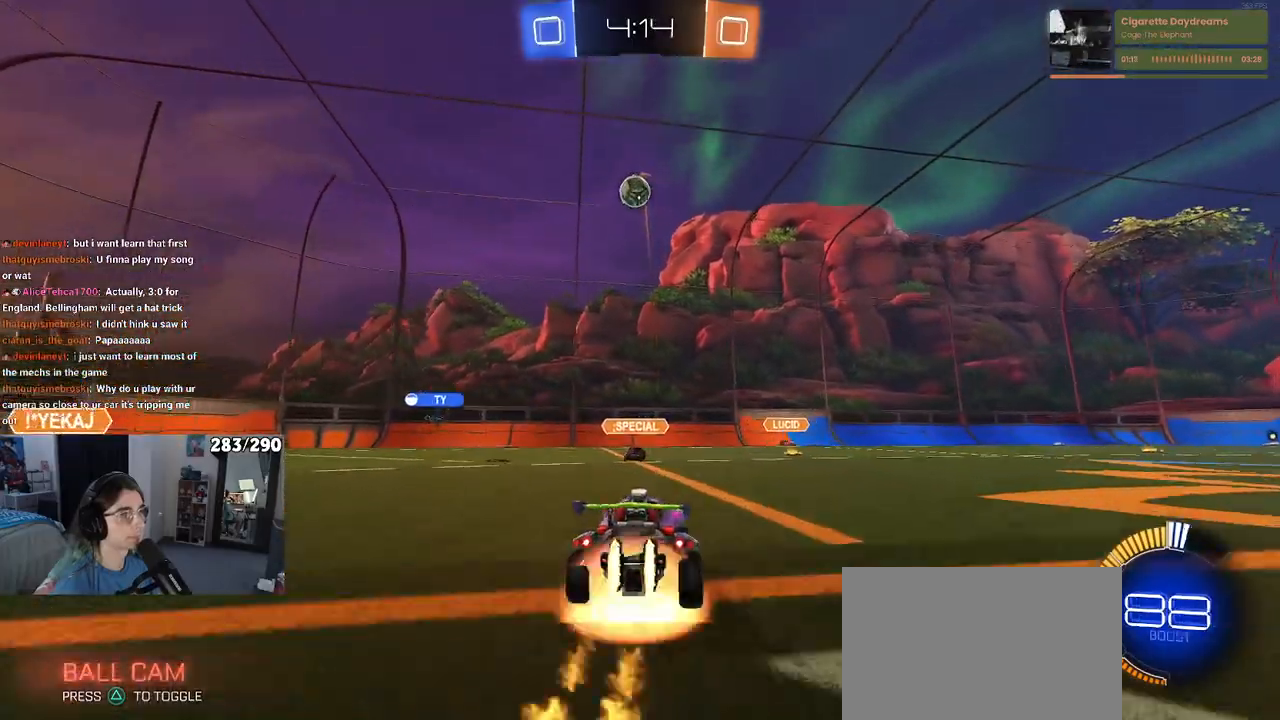
{"buttons": ["R2"], "left_stick": "up-right", "right_stick": "center", "events": [[83, "left_stick", "down"], [200, "CROSS", "up"], [200, "left_stick", "center"], [283, "left_stick", "down-left"], [483, "left_stick", "up-right"]]}
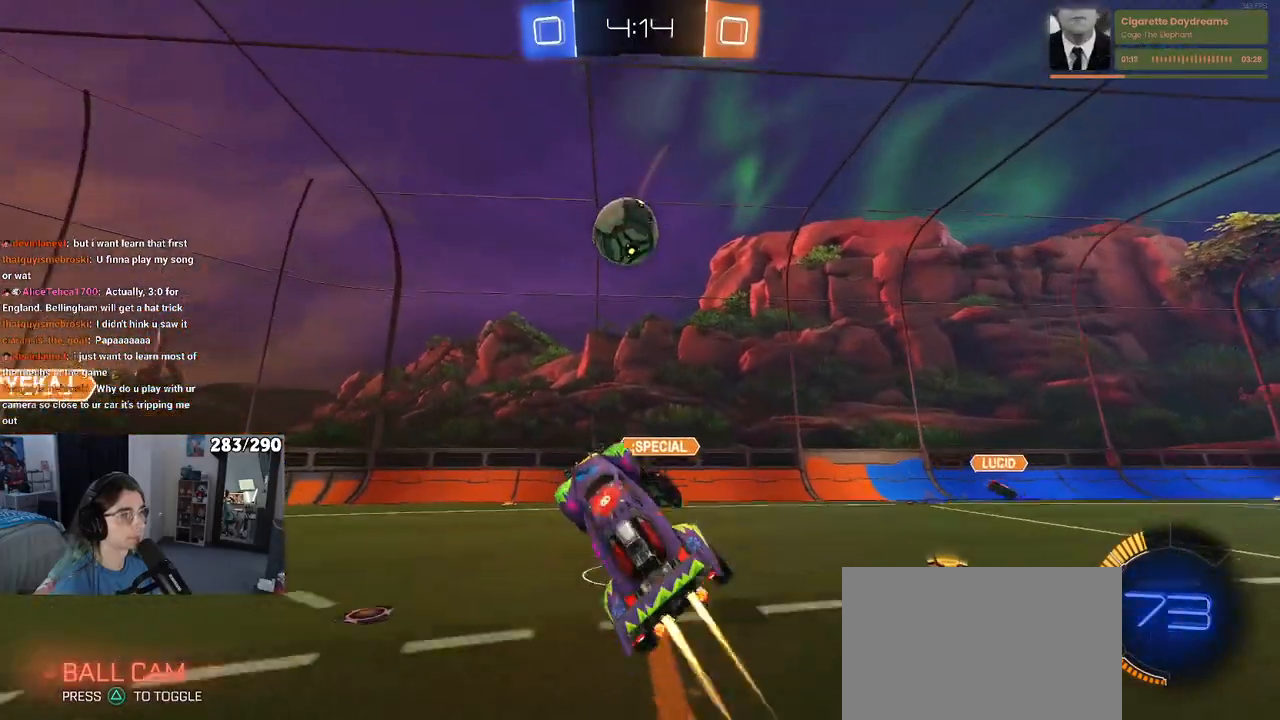
{"buttons": ["R2"], "left_stick": "down", "right_stick": "center", "events": [[233, "left_stick", "up"], [267, "CROSS", "down"], [367, "left_stick", "down"], [417, "CROSS", "up"]]}
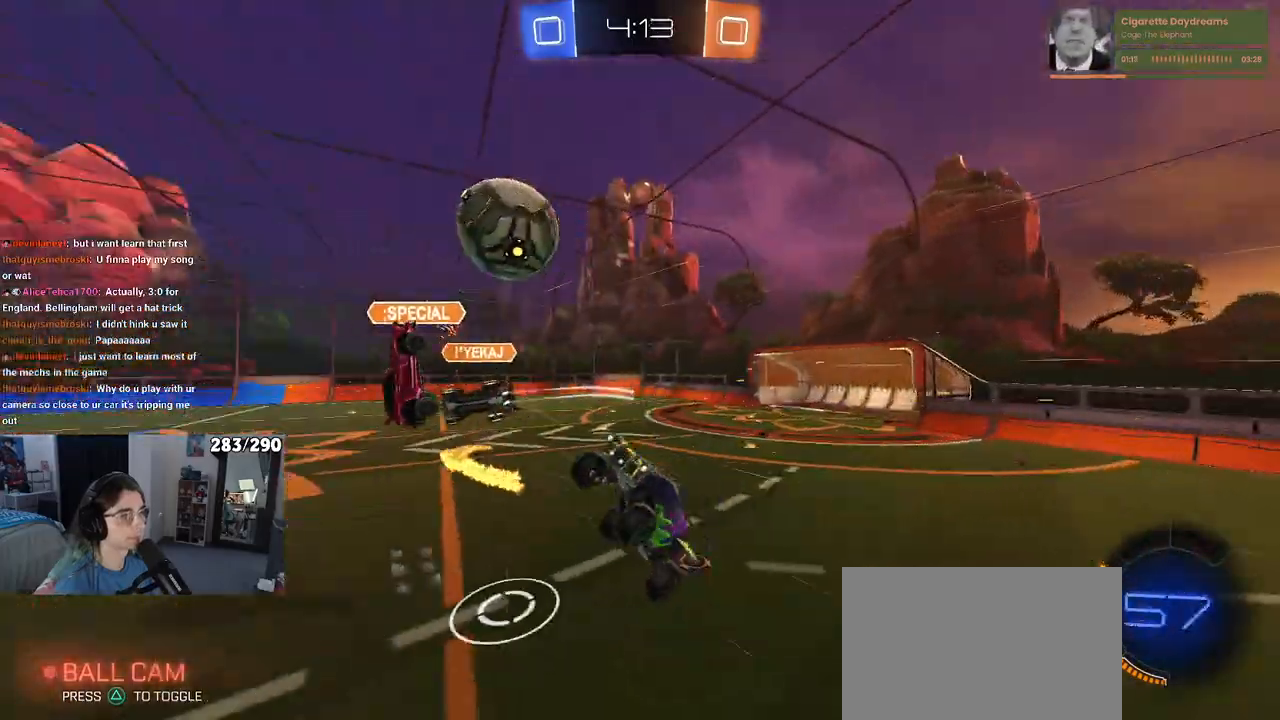
{"buttons": ["R2"], "left_stick": "up-right", "right_stick": "center", "events": [[300, "left_stick", "down-right"], [433, "left_stick", "up-right"]]}
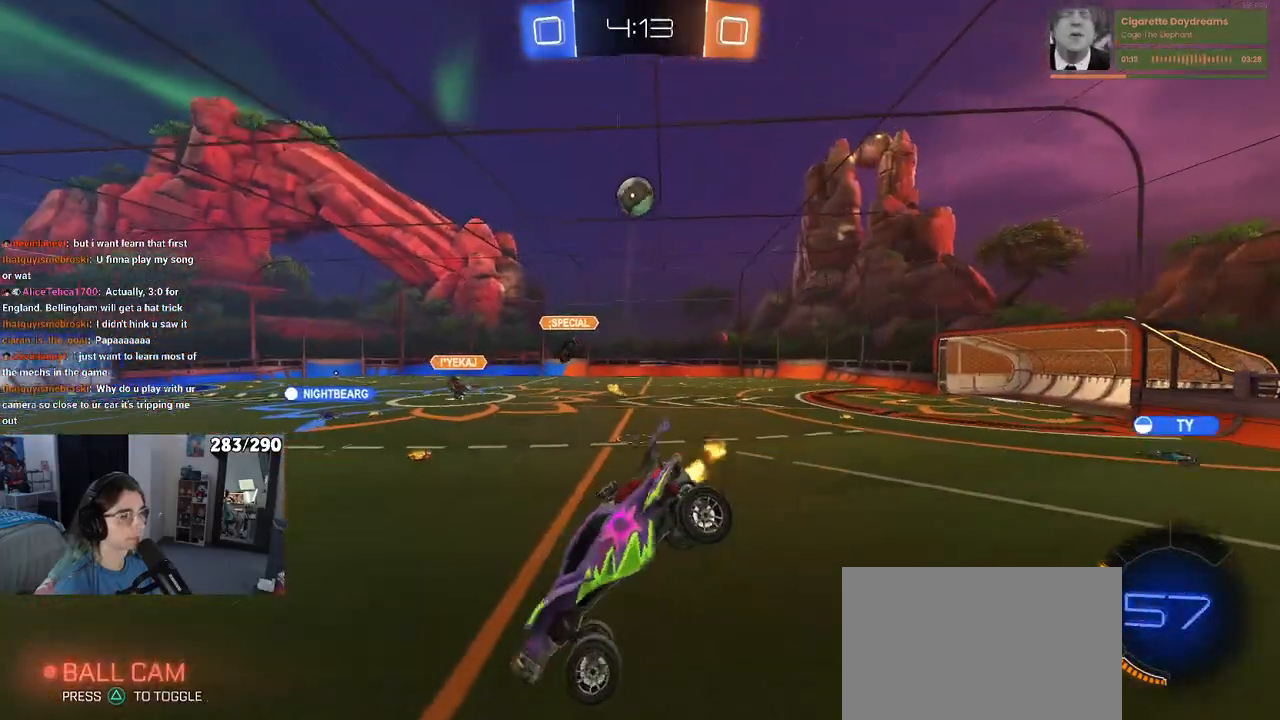
{"buttons": ["R2"], "left_stick": "down-right", "right_stick": "center", "events": [[100, "left_stick", "right"], [117, "SQUARE", "down"], [200, "left_stick", "down-right"], [433, "SQUARE", "up"]]}
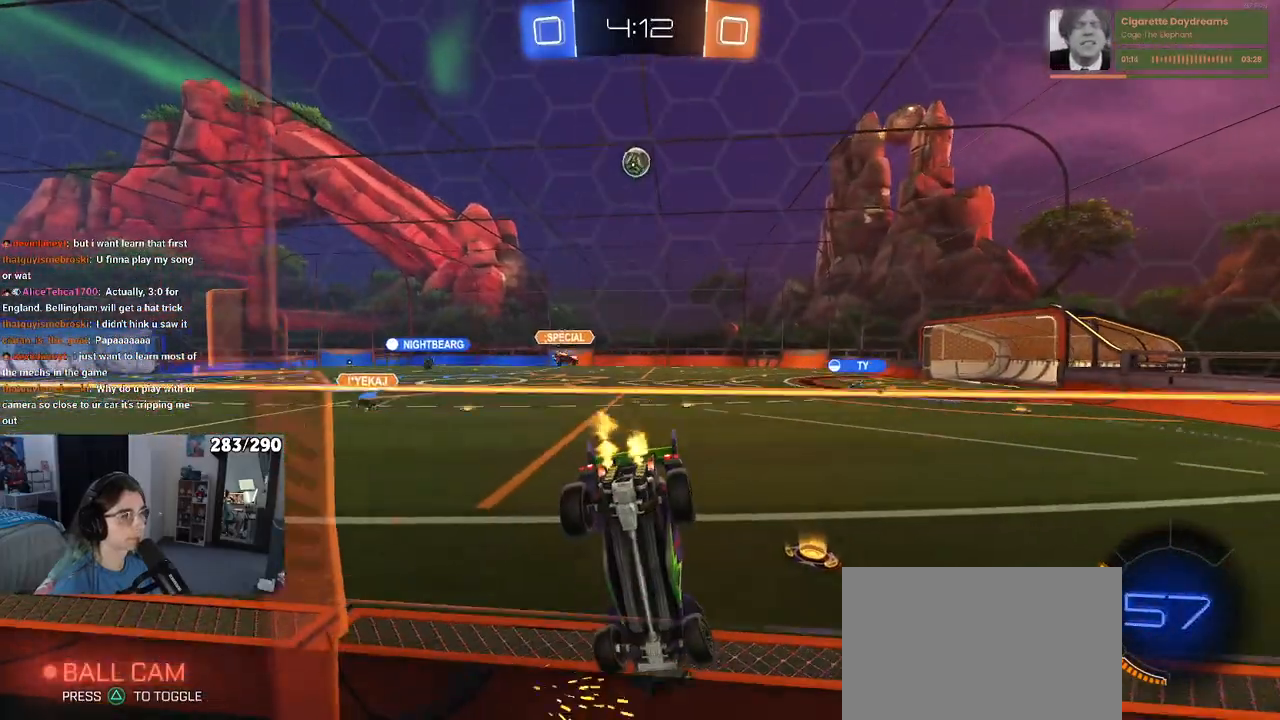
{"buttons": ["R2"], "left_stick": "center", "right_stick": "center", "events": [[67, "left_stick", "center"], [333, "left_stick", "right"], [483, "left_stick", "center"]]}
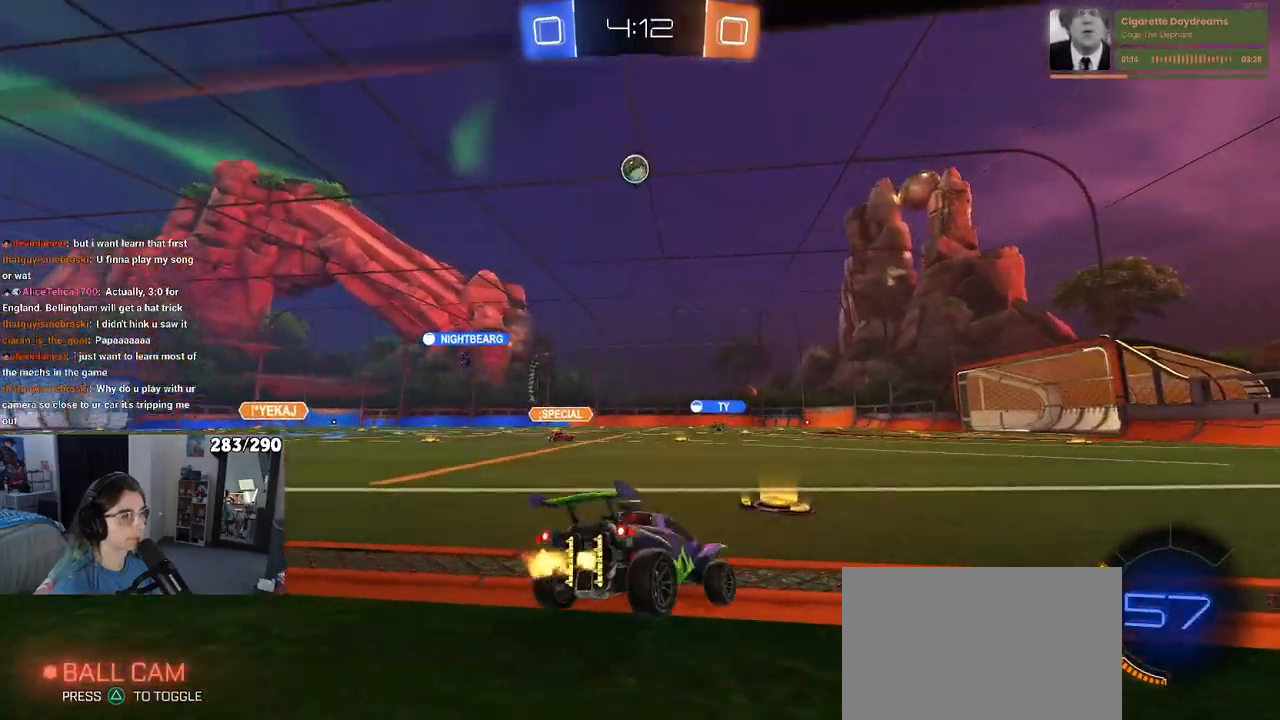
{"buttons": ["R2"], "left_stick": "right", "right_stick": "center", "events": [[267, "left_stick", "left"], [433, "left_stick", "right"]]}
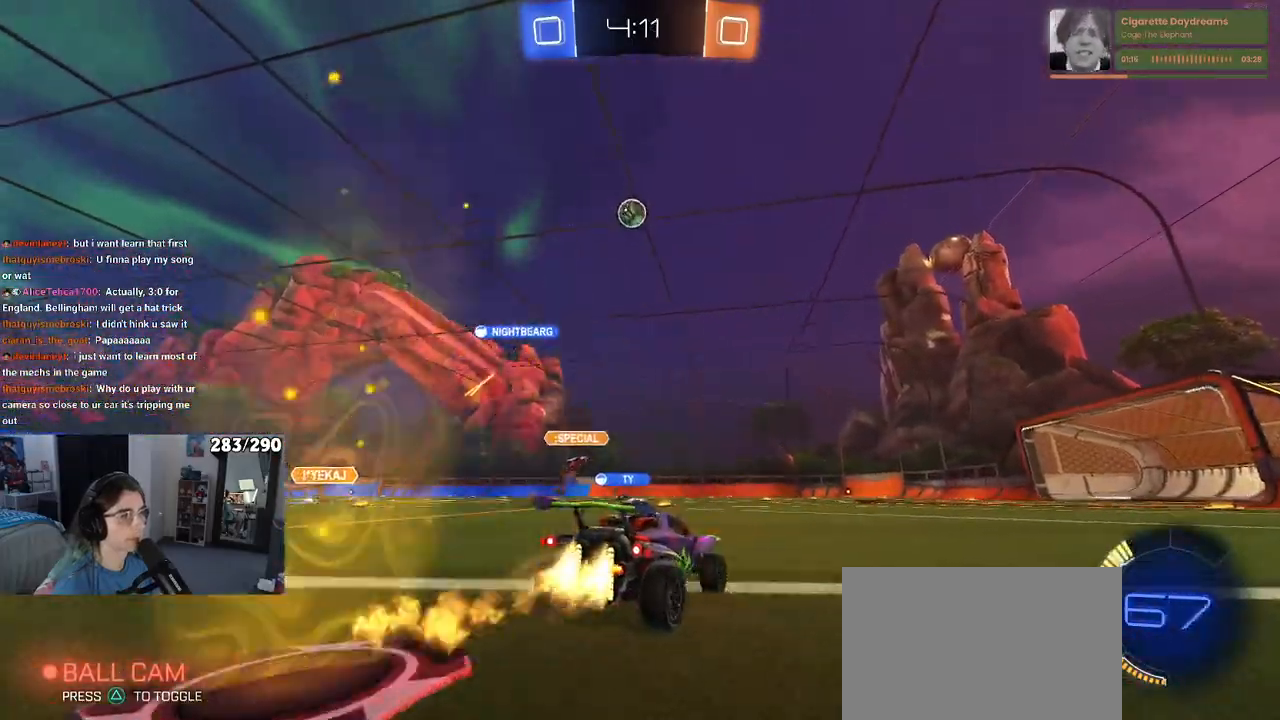
{"buttons": ["R2"], "left_stick": "right", "right_stick": "center", "events": [[117, "left_stick", "center"], [267, "left_stick", "right"]]}
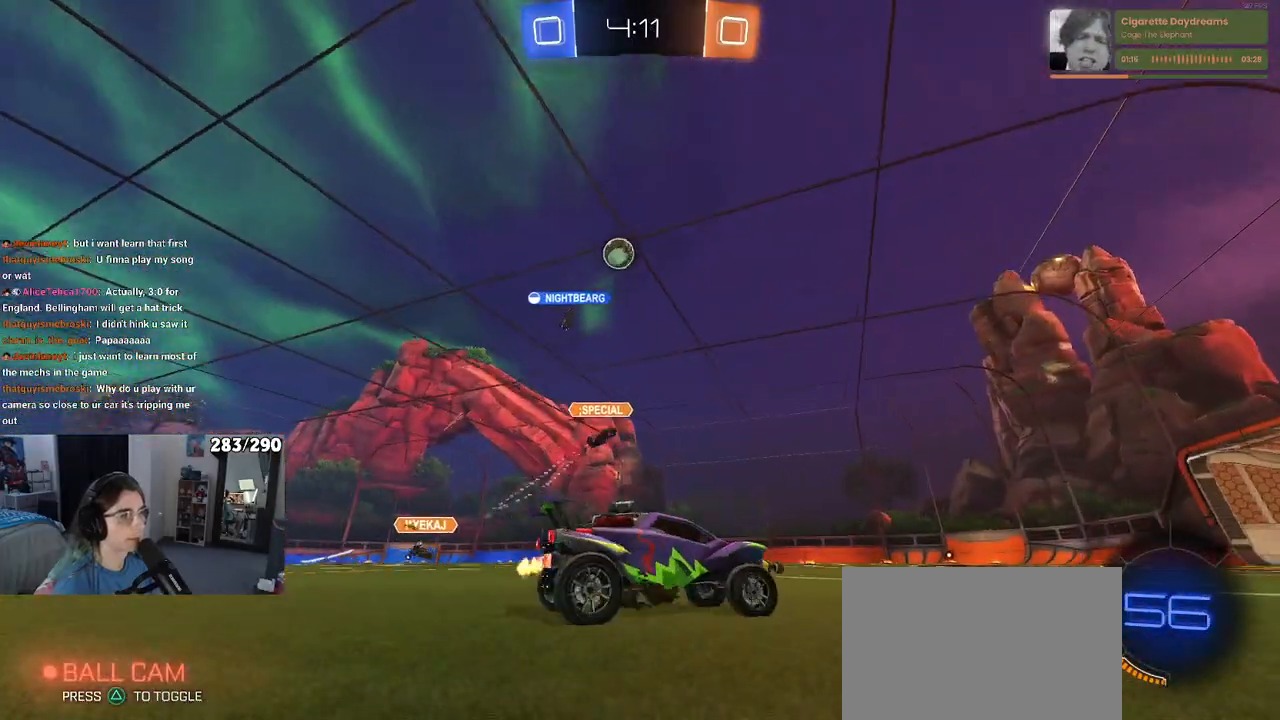
{"buttons": ["R2"], "left_stick": "left", "right_stick": "center", "events": [[67, "R2", "up"], [100, "L2", "down"], [250, "R2", "down"], [267, "L2", "up"], [283, "left_stick", "center"], [367, "left_stick", "left"]]}
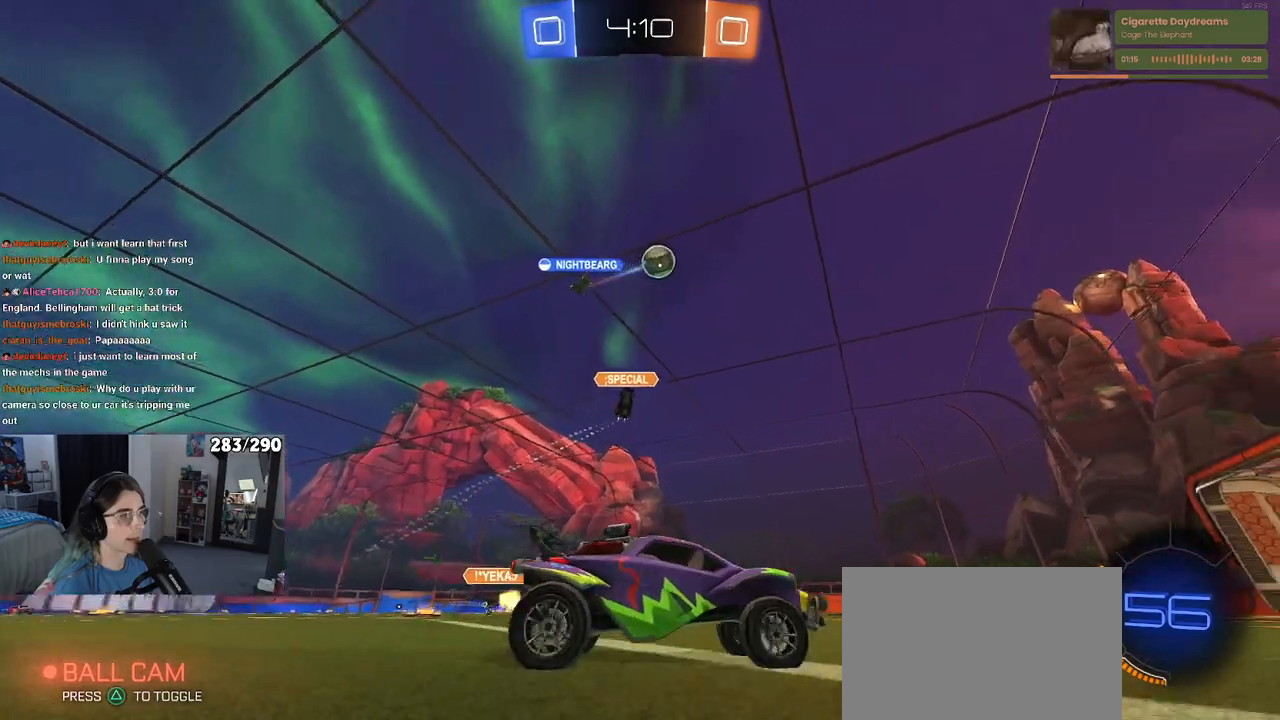
{"buttons": ["R2"], "left_stick": "left", "right_stick": "center", "events": []}
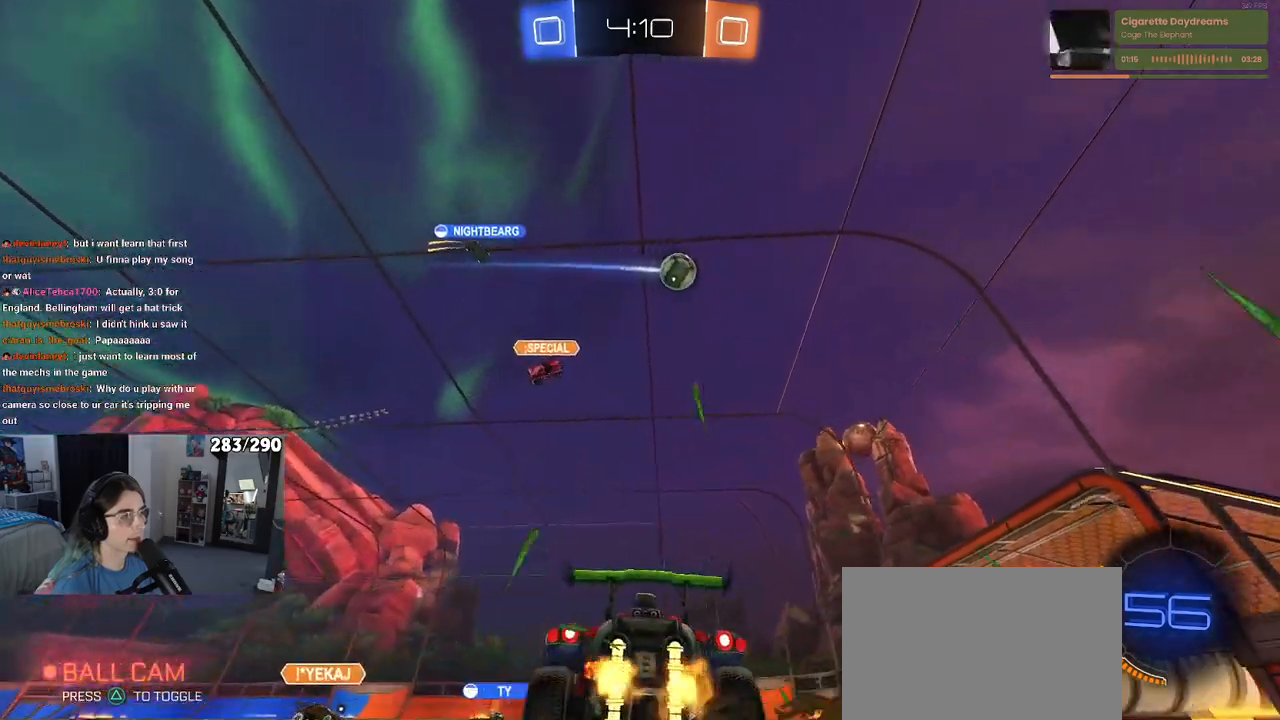
{"buttons": ["L2"], "left_stick": "right", "right_stick": "center", "events": [[367, "left_stick", "right"], [417, "L2", "down"], [417, "R2", "up"]]}
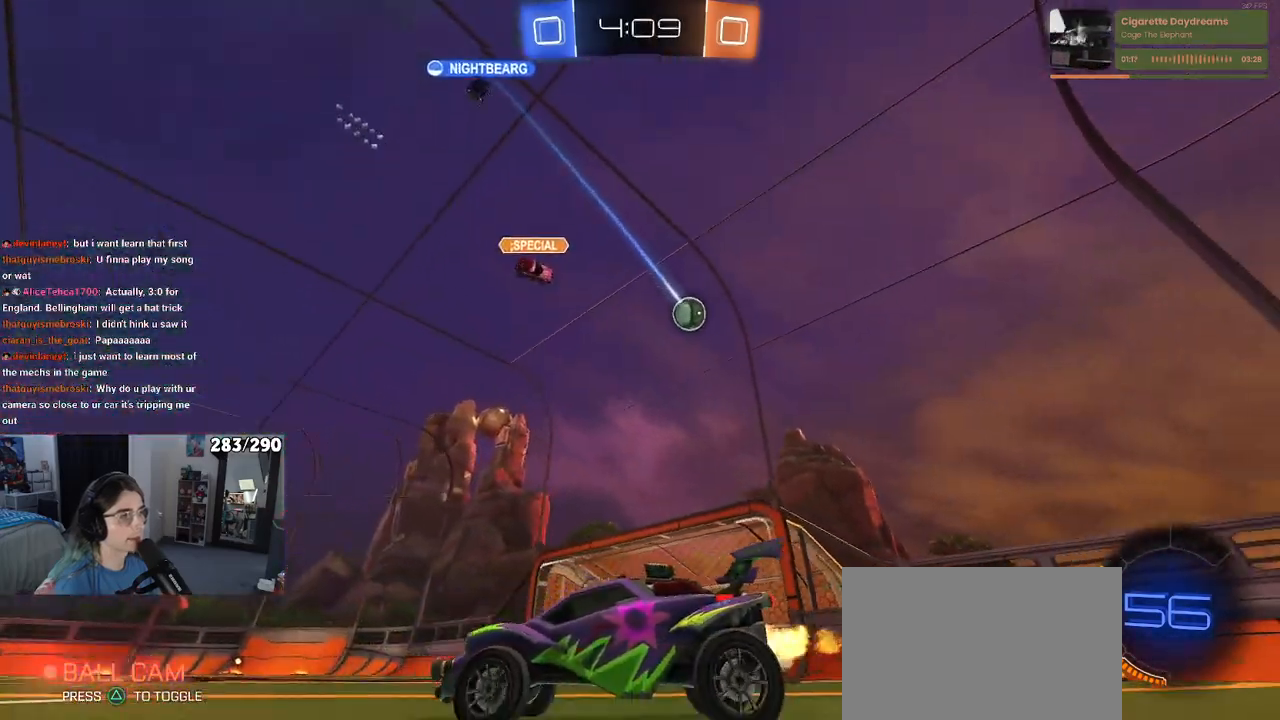
{"buttons": ["R2"], "left_stick": "right", "right_stick": "center", "events": [[17, "R2", "down"], [67, "L2", "up"], [317, "R2", "up"], [383, "L2", "down"], [500, "L2", "up"], [500, "R2", "down"]]}
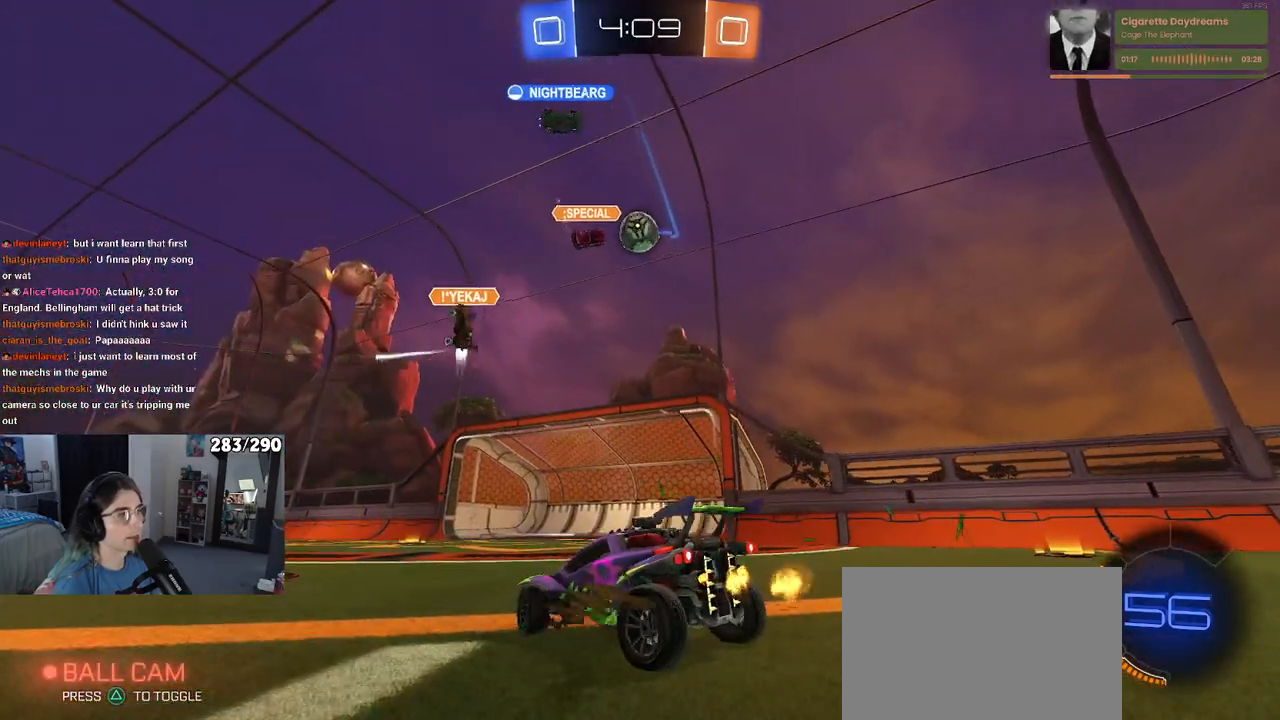
{"buttons": ["R2"], "left_stick": "center", "right_stick": "center", "events": [[50, "left_stick", "center"], [400, "left_stick", "right"], [483, "left_stick", "center"]]}
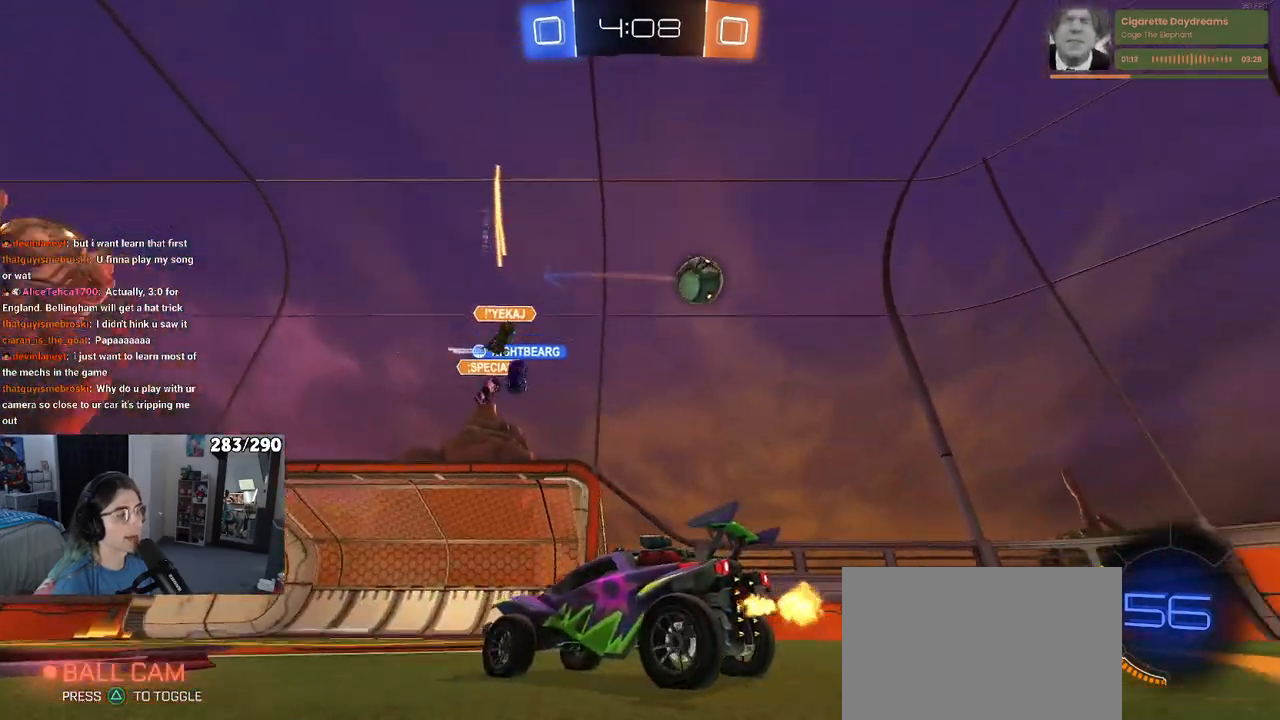
{"buttons": ["R2"], "left_stick": "left", "right_stick": "center", "events": [[33, "left_stick", "left"]]}
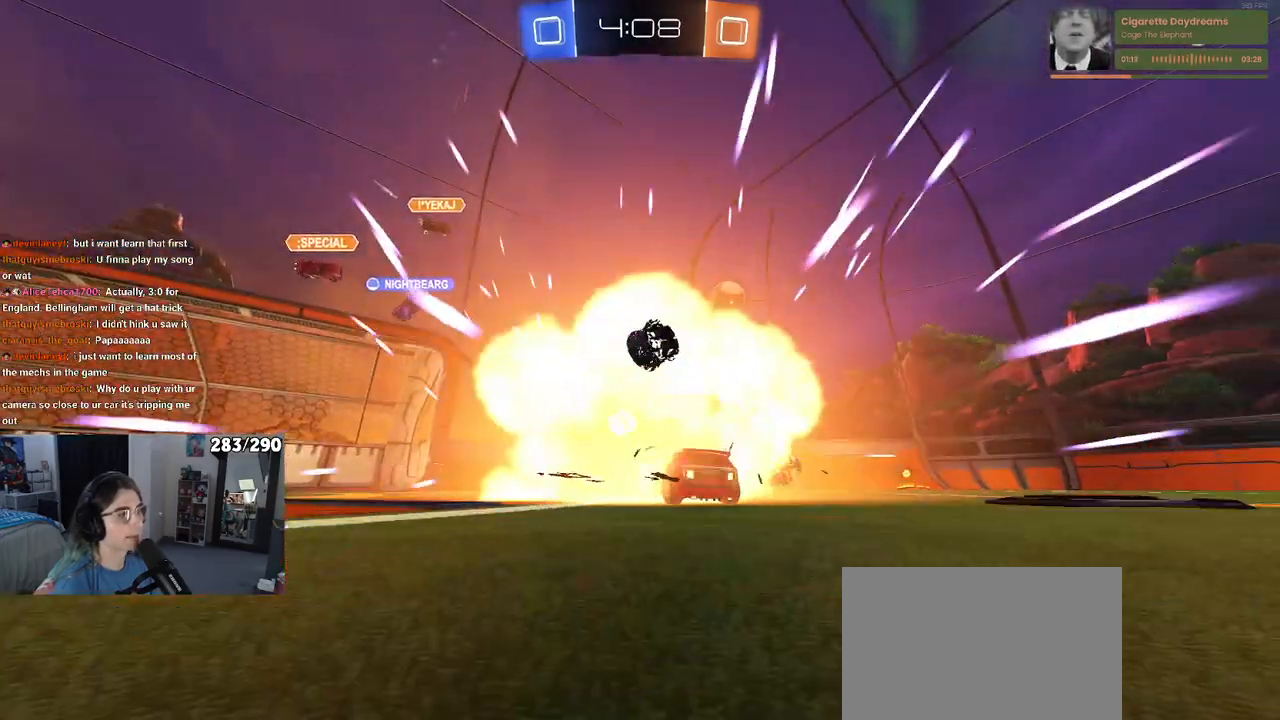
{"buttons": ["R2"], "left_stick": "center", "right_stick": "center", "events": [[217, "left_stick", "center"]]}
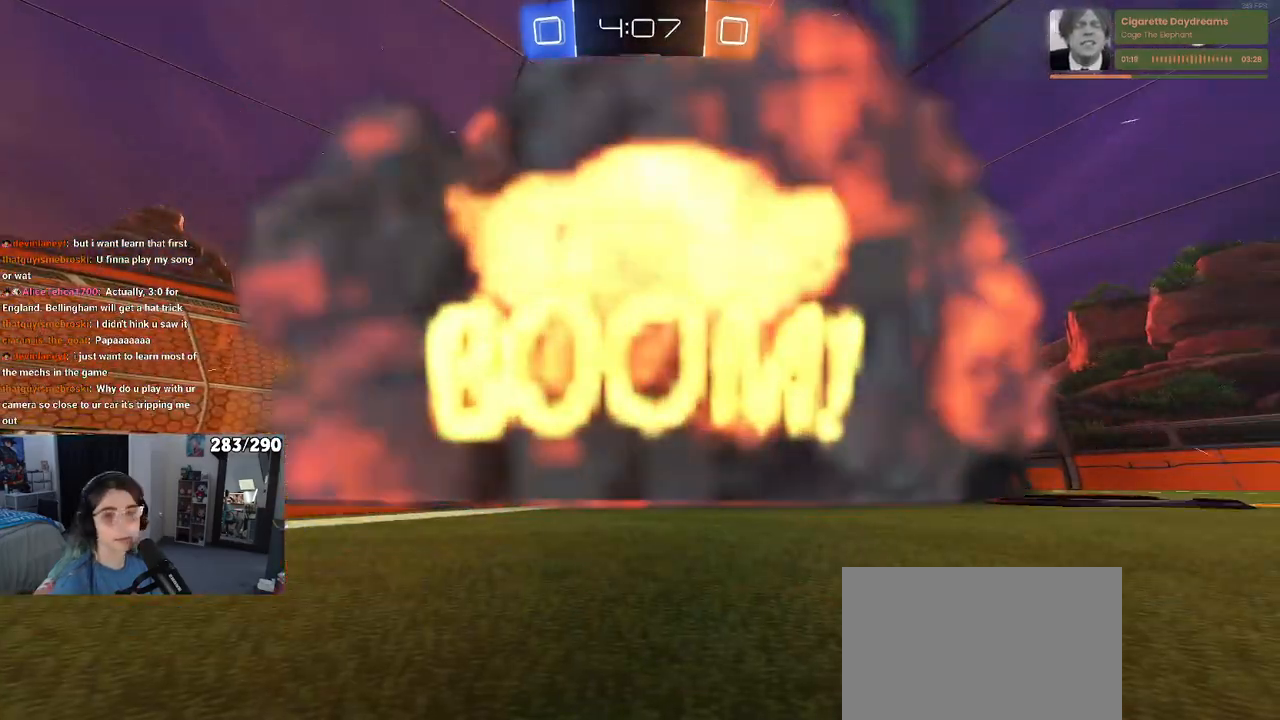
{"buttons": ["R2"], "left_stick": "center", "right_stick": "center", "events": []}
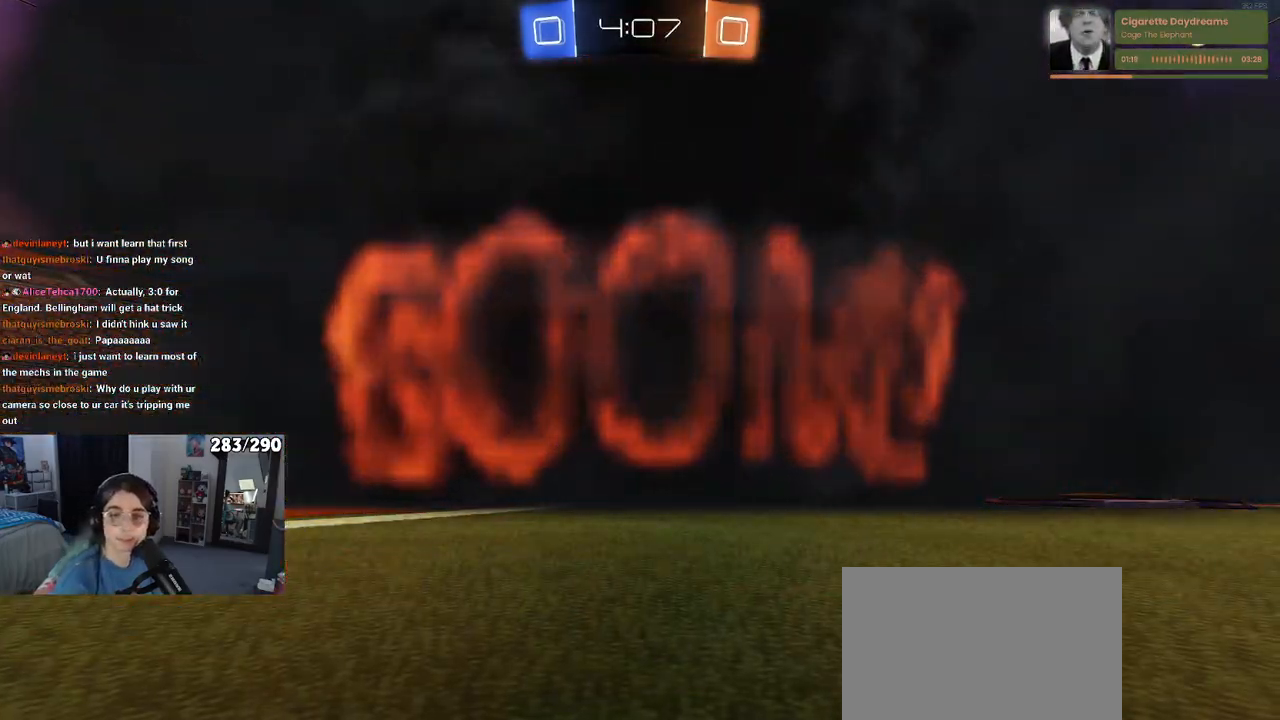
{"buttons": ["R2"], "left_stick": "center", "right_stick": "center", "events": []}
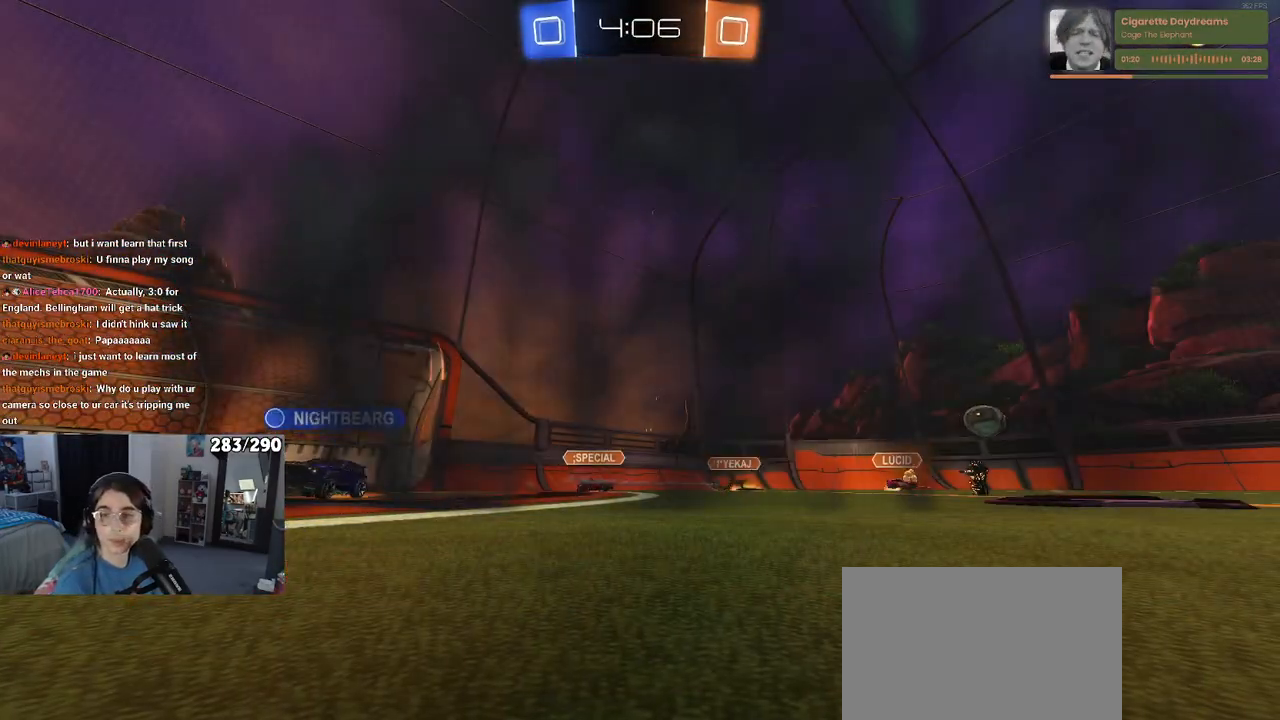
{"buttons": ["R2"], "left_stick": "center", "right_stick": "center", "events": []}
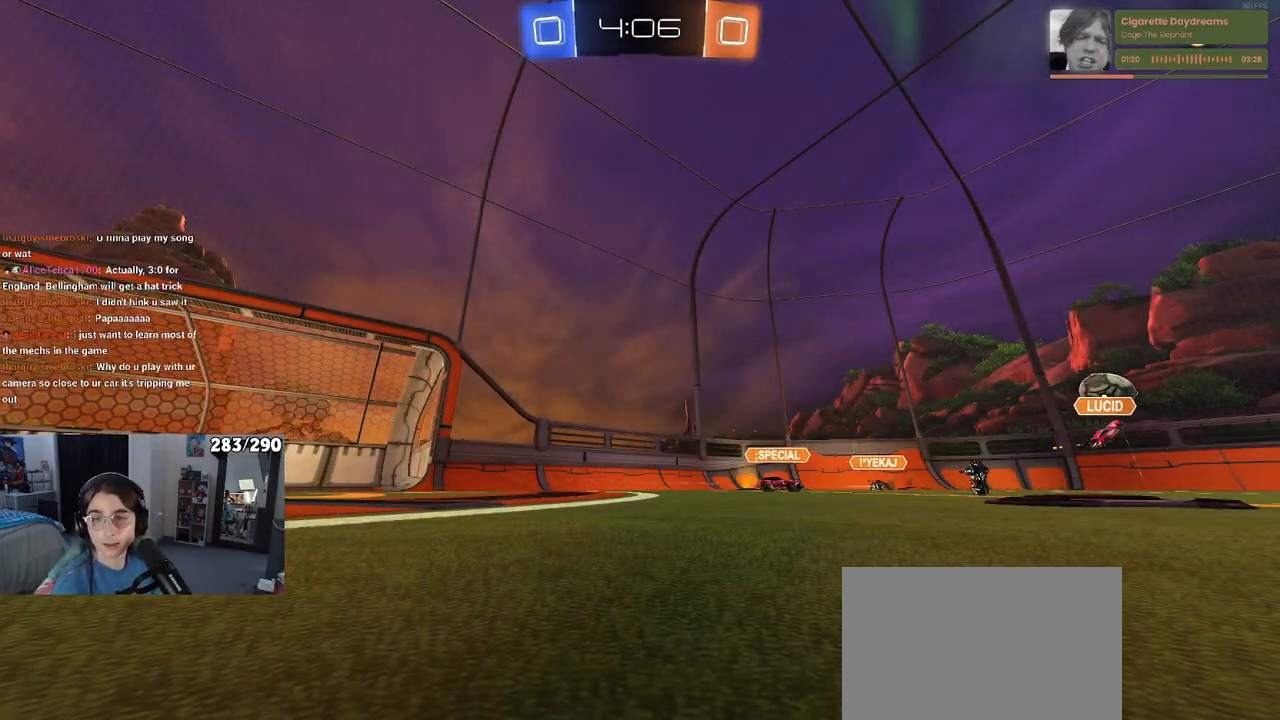
{"buttons": ["R2"], "left_stick": "center", "right_stick": "center", "events": []}
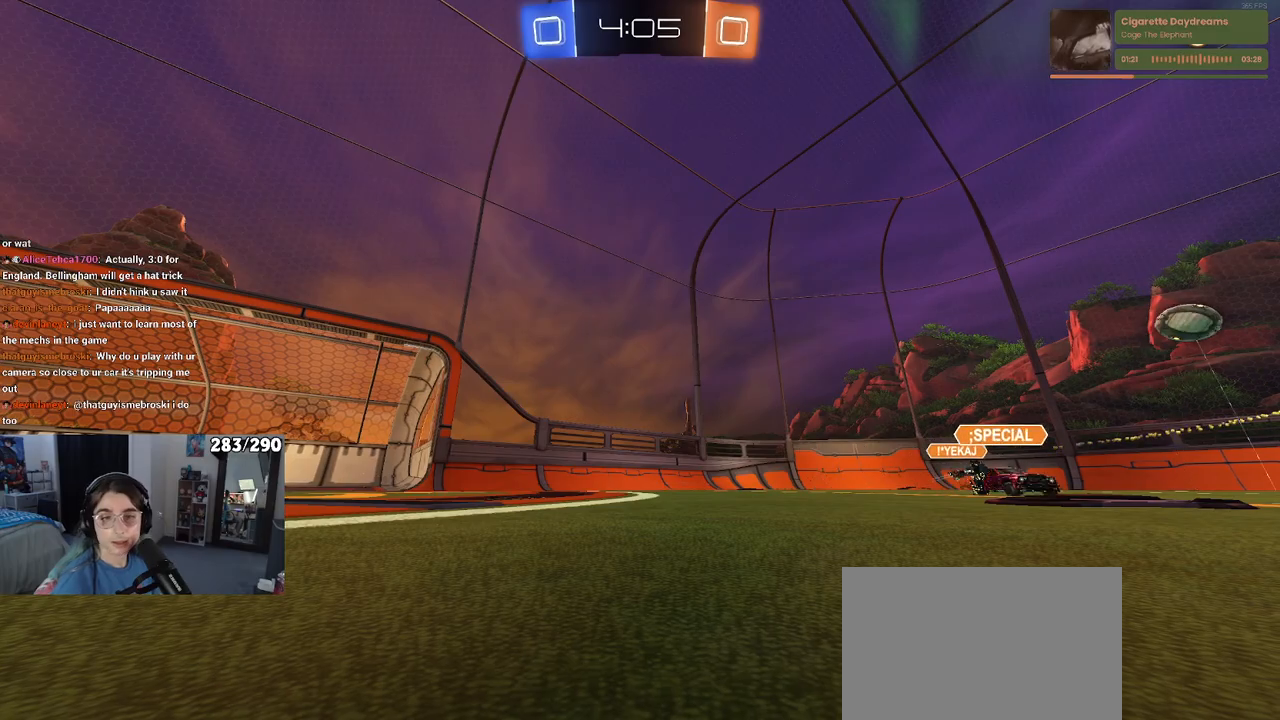
{"buttons": ["R2"], "left_stick": "right", "right_stick": "center", "events": [[383, "left_stick", "right"]]}
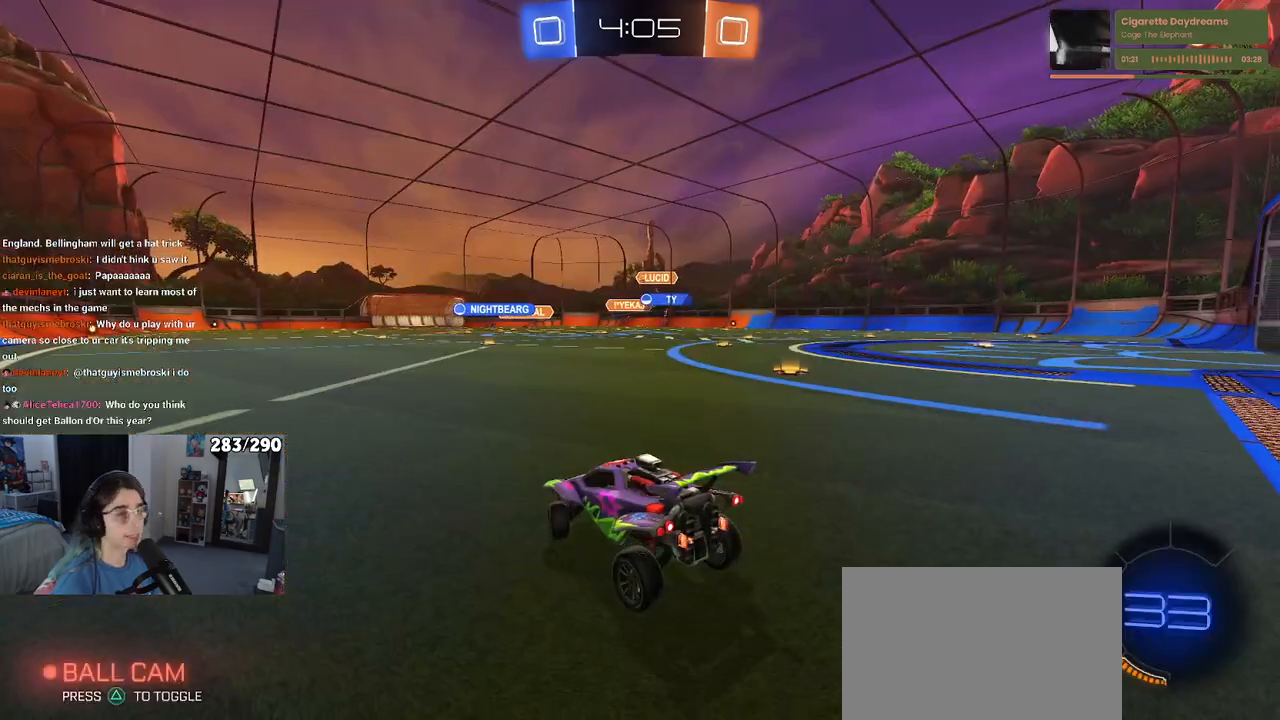
{"buttons": ["R2"], "left_stick": "right", "right_stick": "center", "events": []}